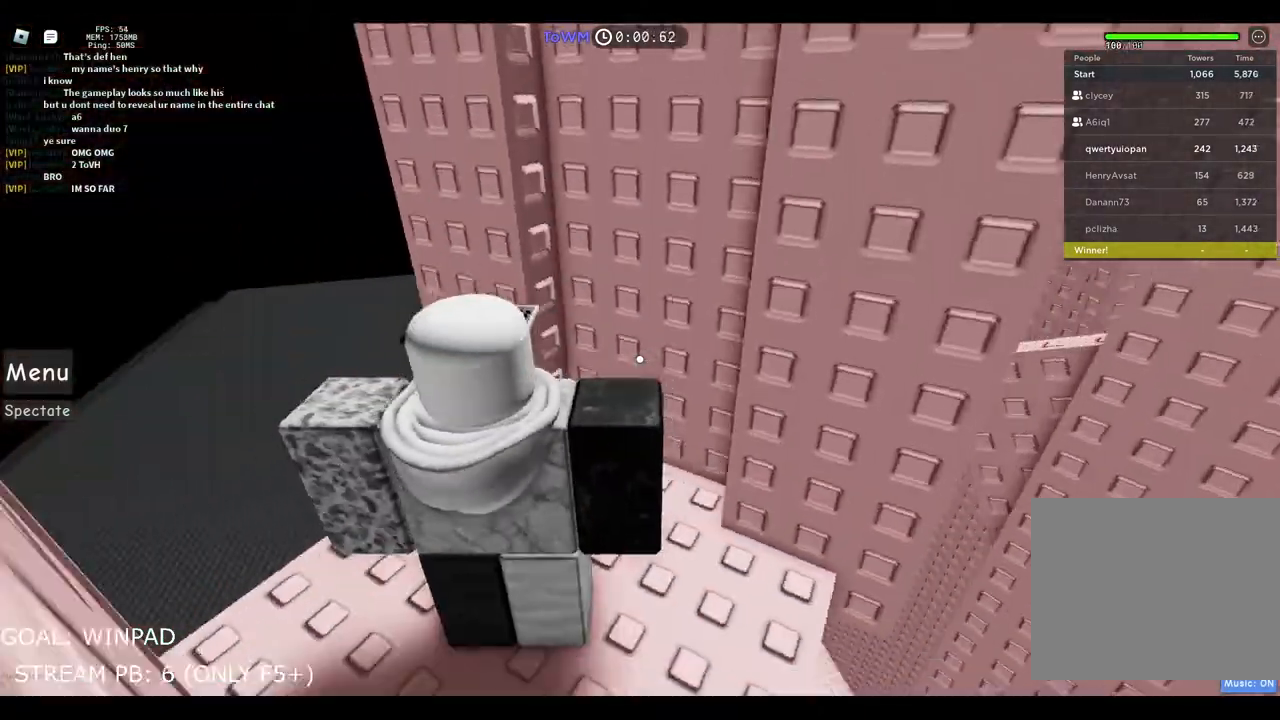
Gameplay with keyboard; each line is a JSON object with the keys held at the frame after it. "events" lists presses ("down") and releases ("up") of "a", "ctrl", "d", "e", "q", "s", "shift", "space" and "w" between this image and that frame as [ms after this image, input, new state], when the widget could be followed in between. No other keys are recorded. Mouse input is not recorded.
{"keys": ["d"], "events": [[417, "d", "down"]]}
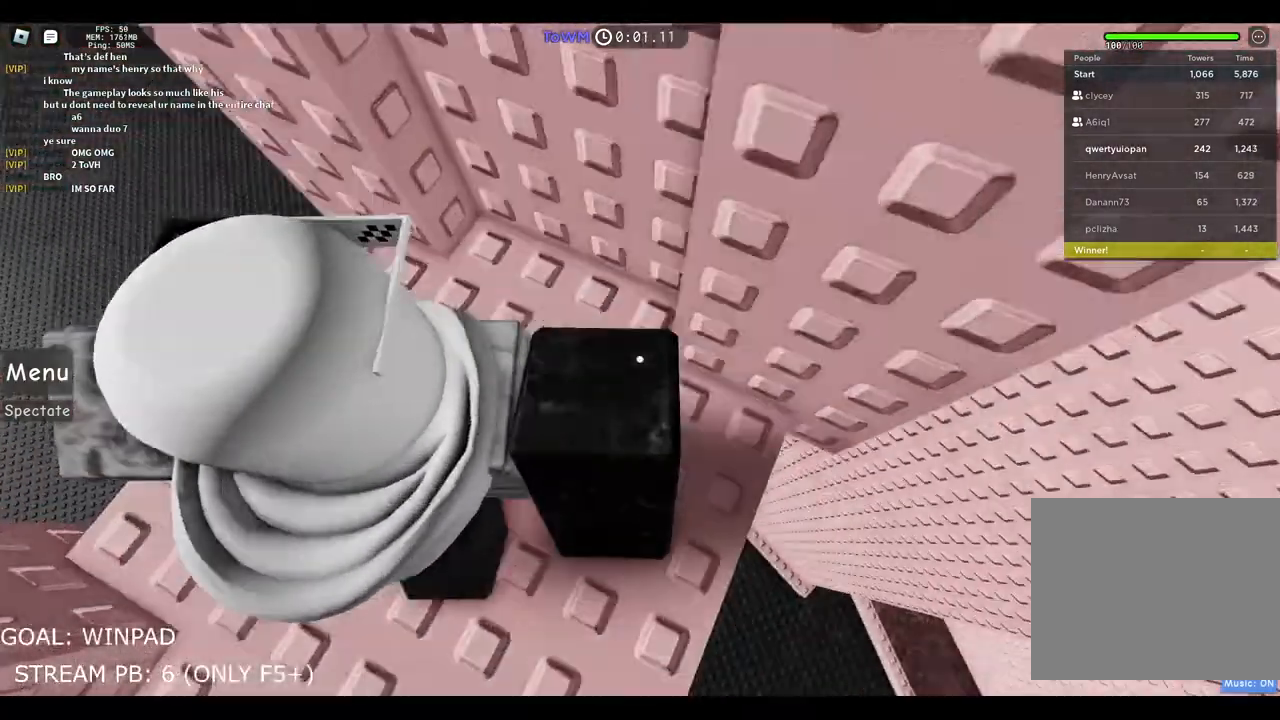
{"keys": ["d", "space"]}
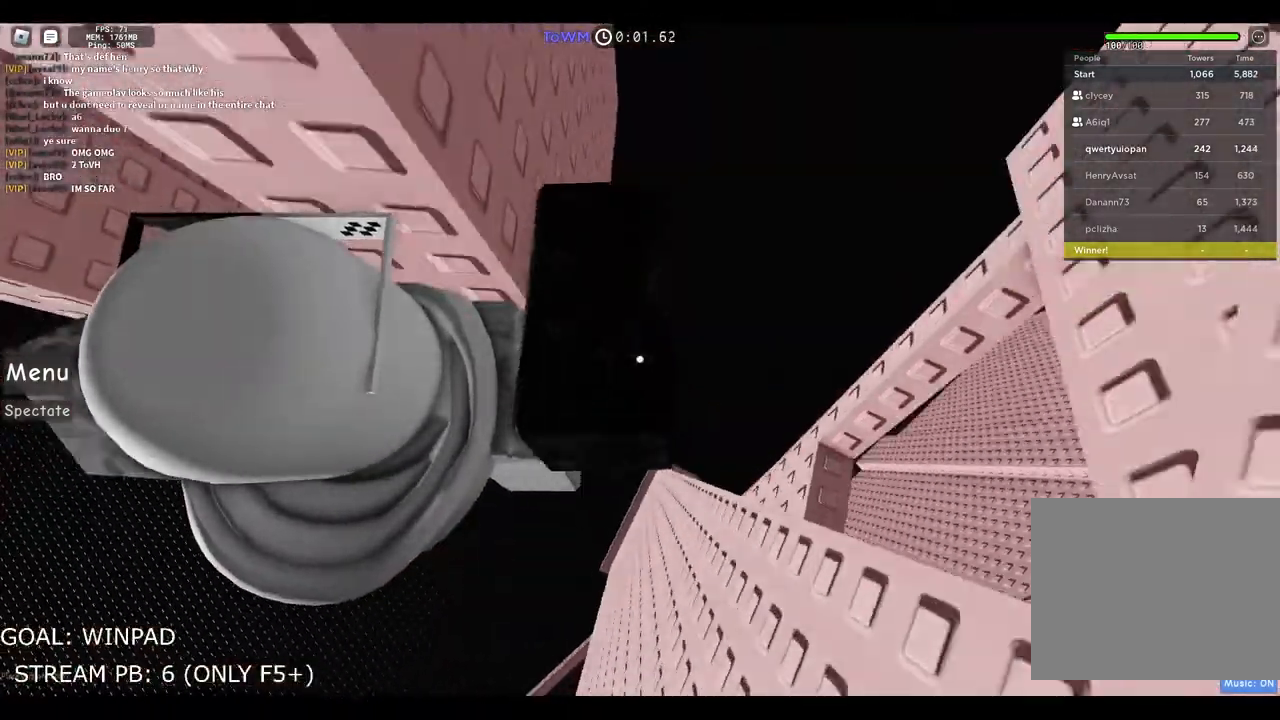
{"keys": [], "events": [[50, "space", "up"], [434, "d", "up"]]}
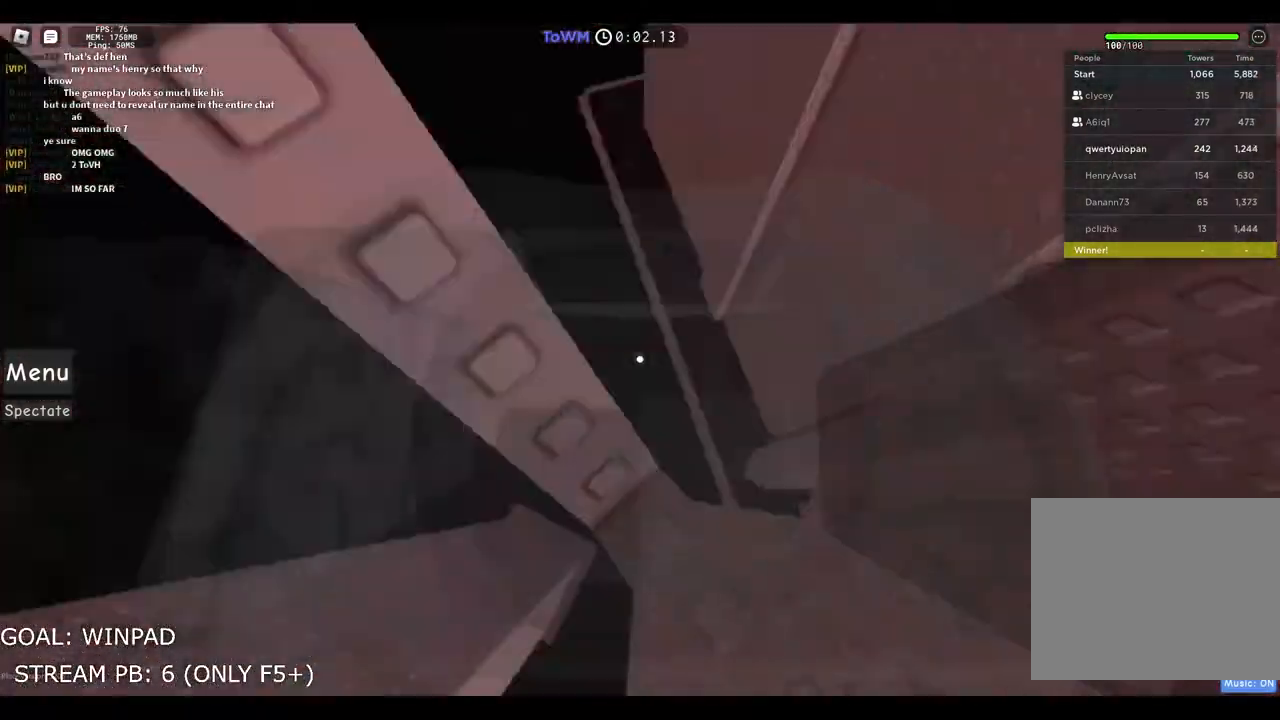
{"keys": ["a", "space"], "events": [[100, "s", "down"], [184, "s", "up"], [267, "a", "down"], [467, "space", "down"]]}
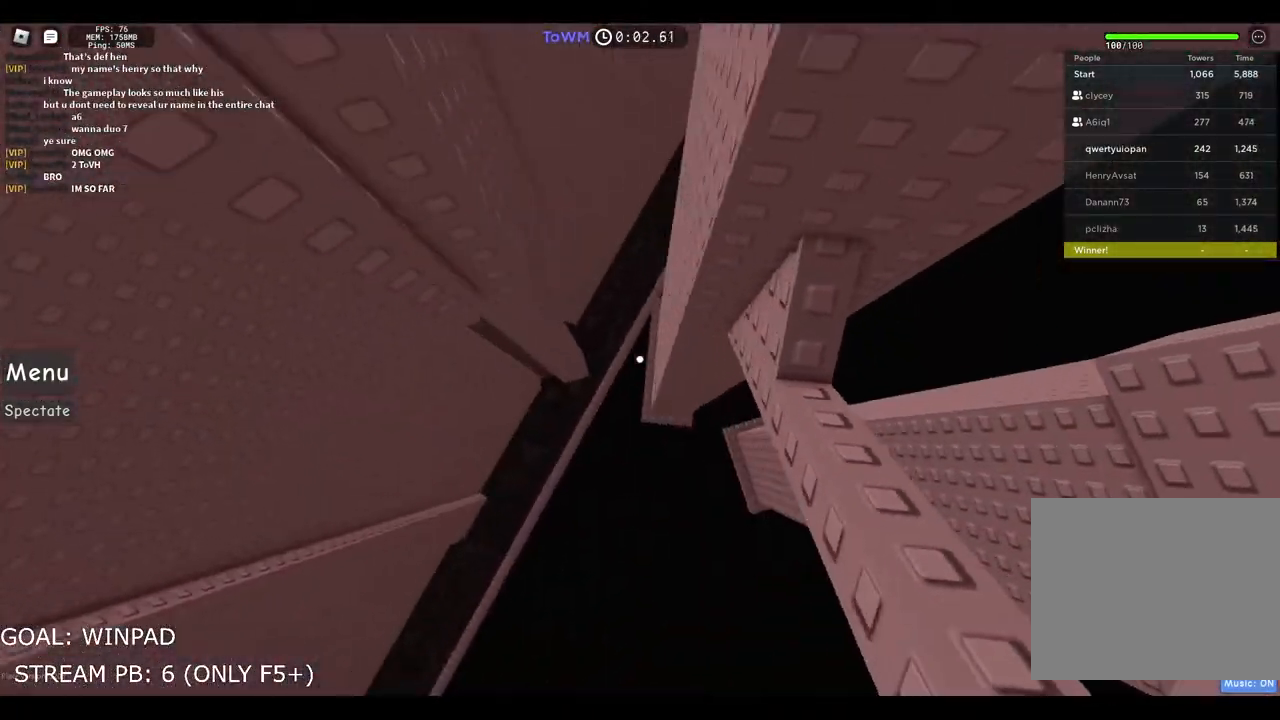
{"keys": ["a"], "events": [[84, "space", "up"]]}
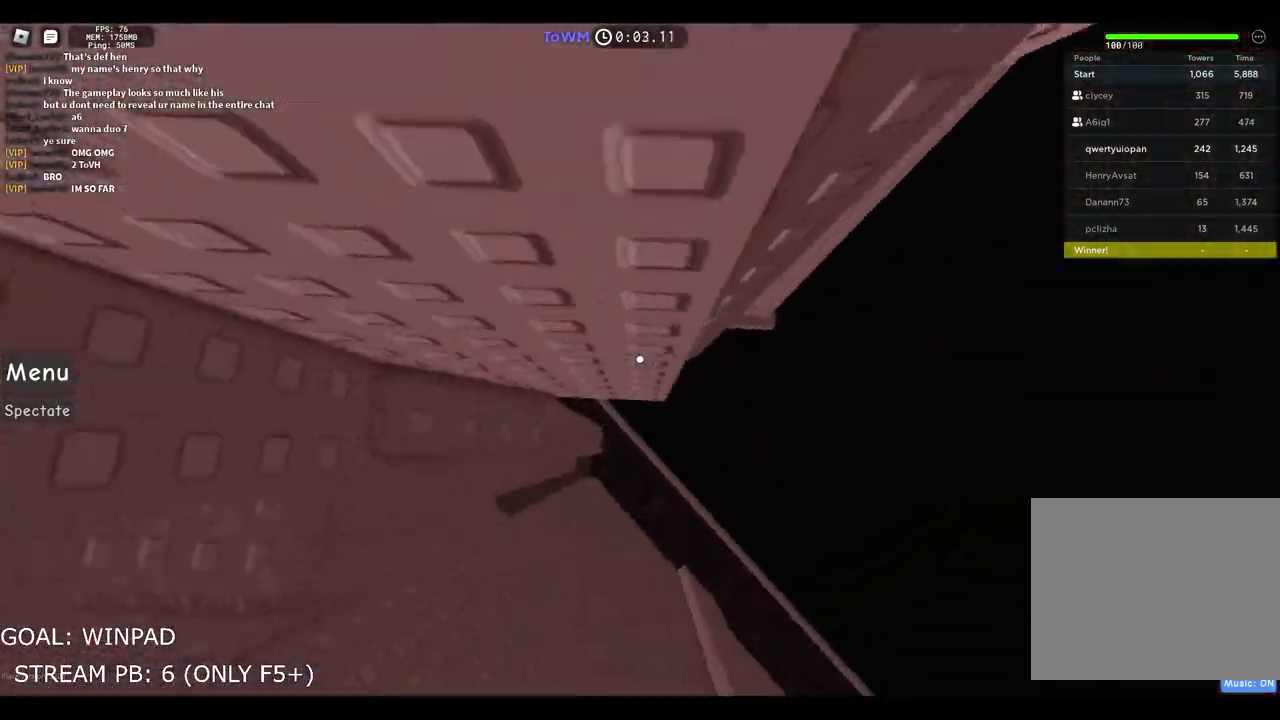
{"keys": [], "events": [[84, "w", "down"], [150, "a", "up"], [484, "w", "up"]]}
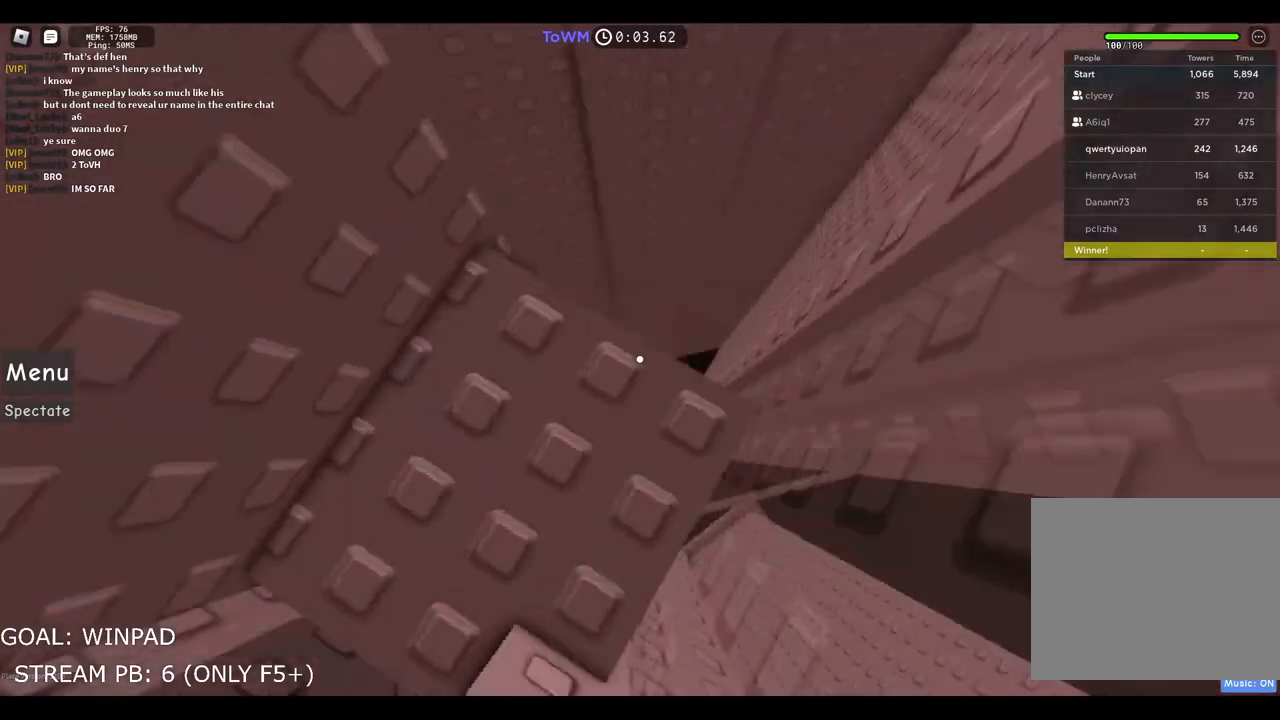
{"keys": ["d"], "events": [[67, "w", "down"], [350, "w", "up"], [450, "d", "down"]]}
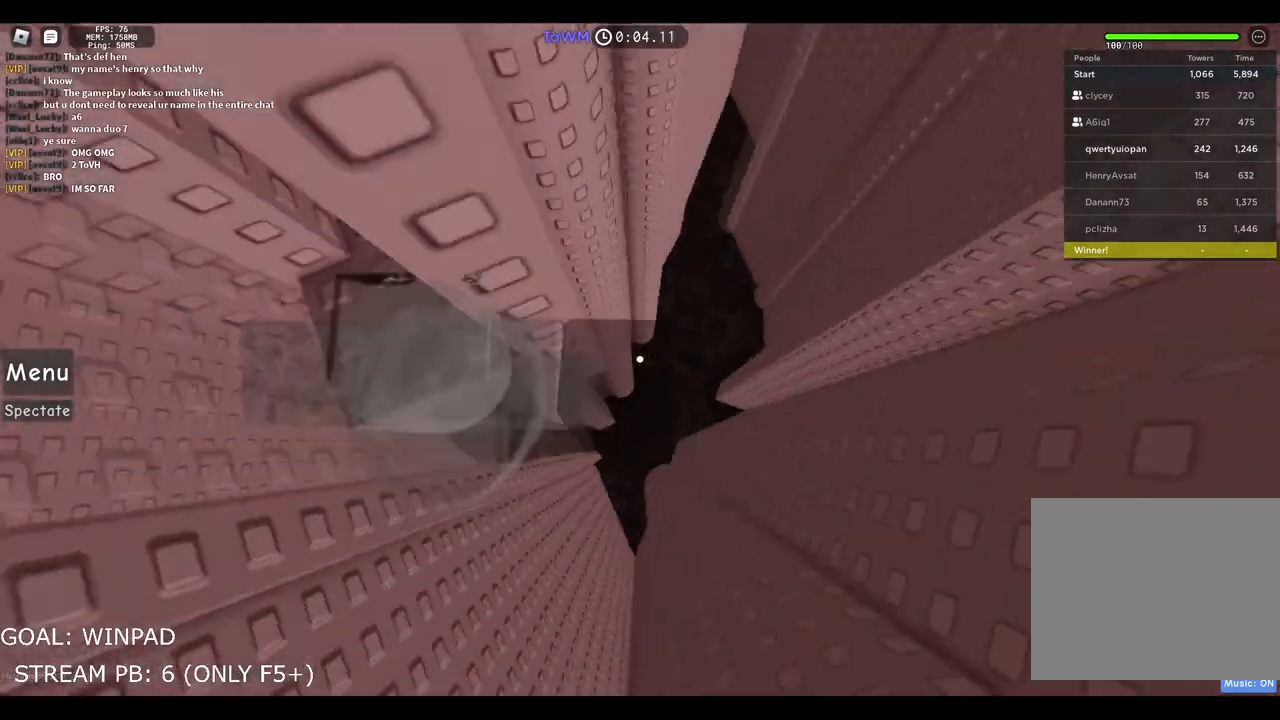
{"keys": ["d", "w"], "events": [[50, "space", "down"], [234, "space", "up"], [317, "w", "down"]]}
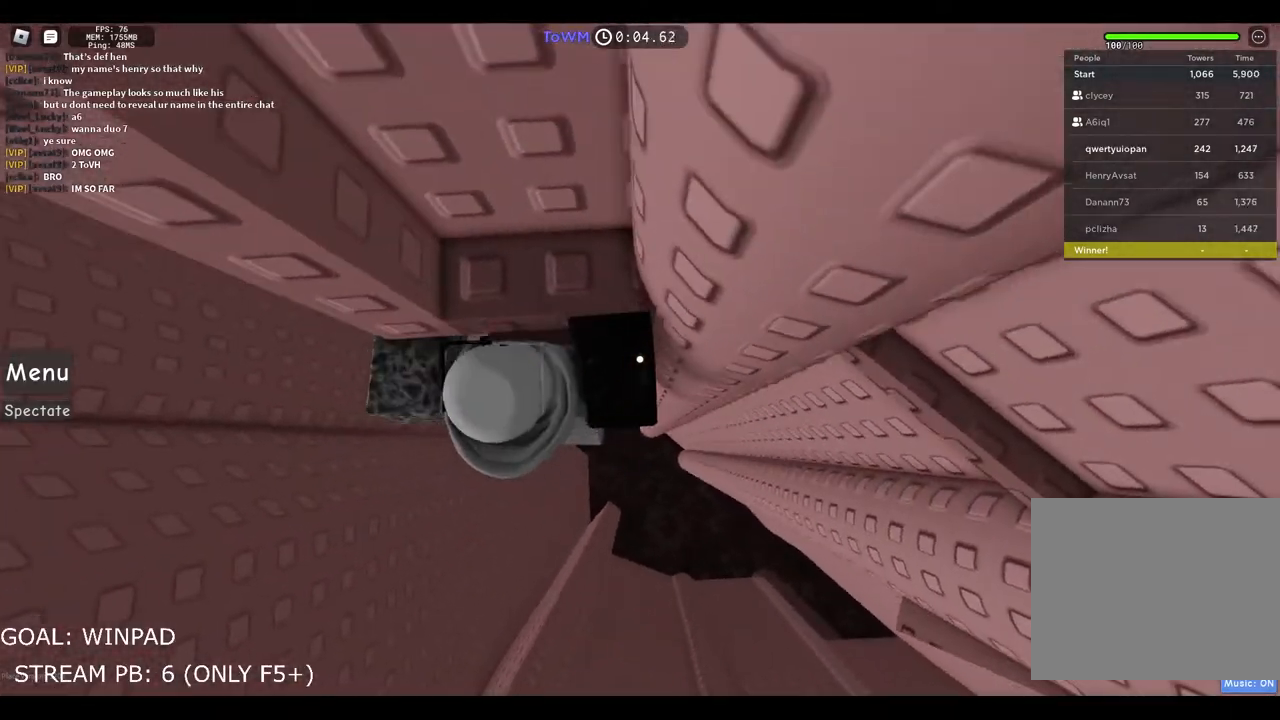
{"keys": ["w"], "events": [[434, "d", "up"]]}
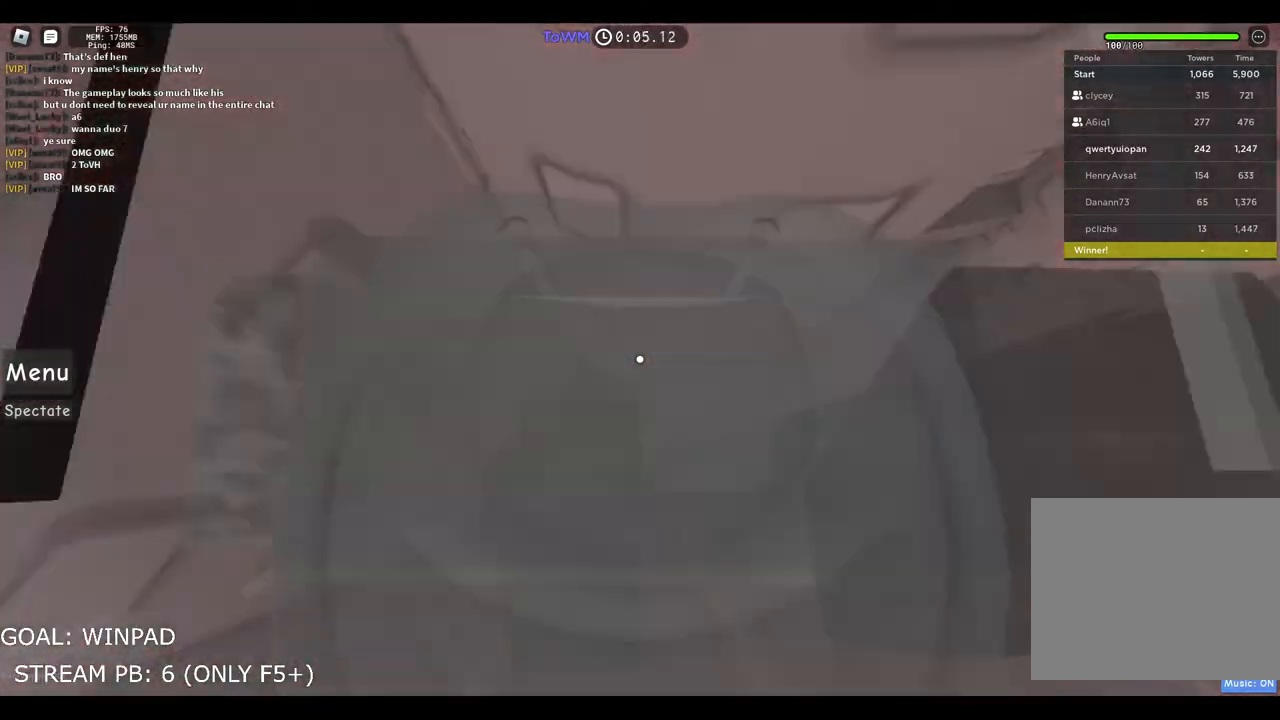
{"keys": [], "events": [[117, "w", "up"]]}
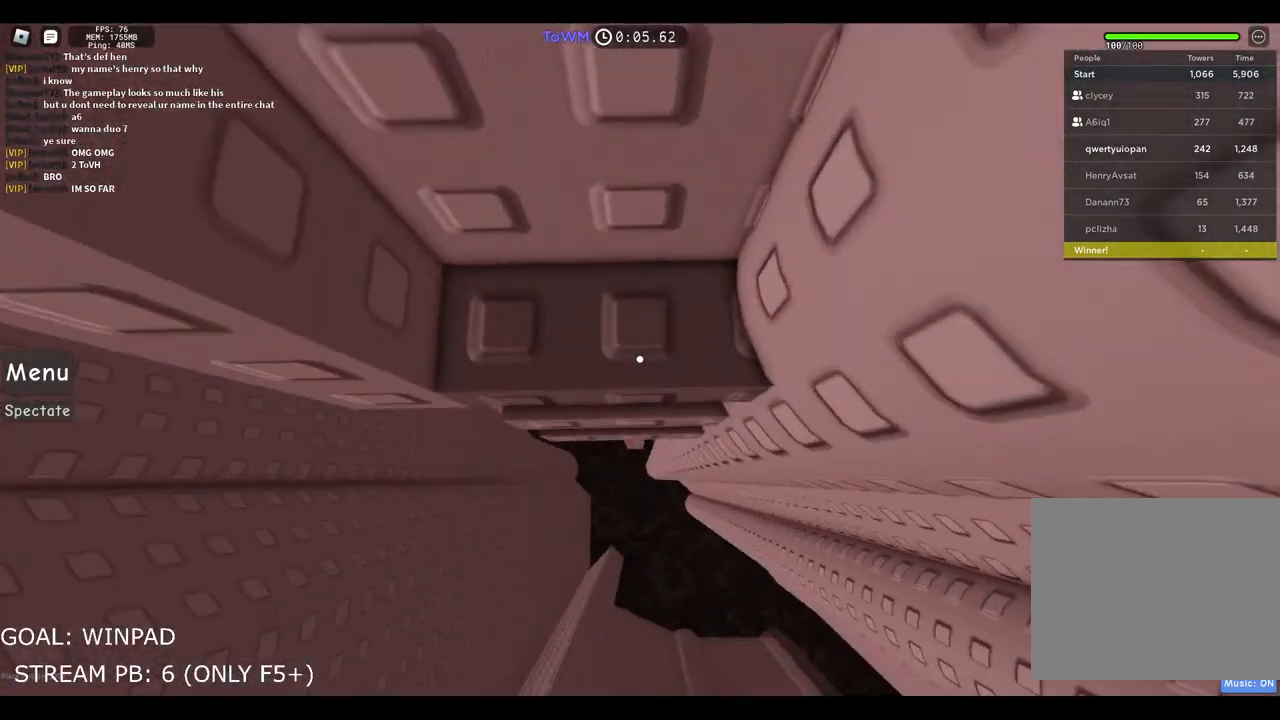
{"keys": ["w"], "events": [[67, "d", "down"], [417, "w", "down"], [484, "d", "up"]]}
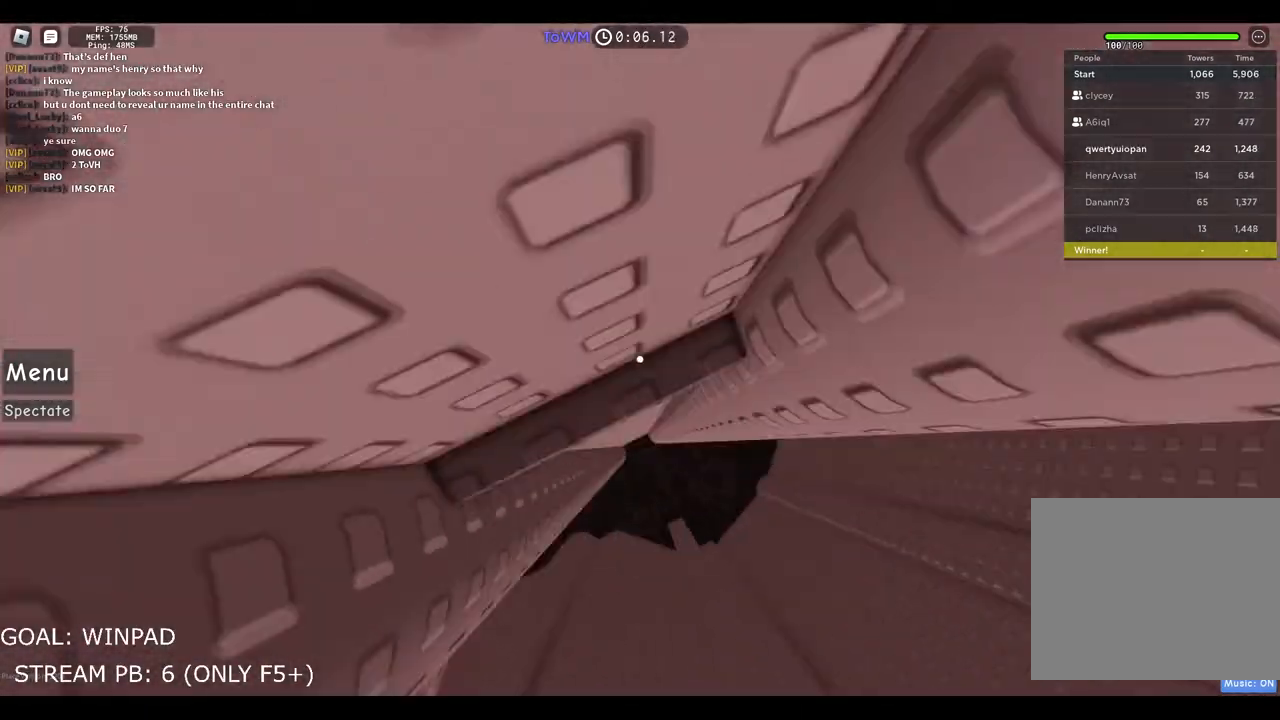
{"keys": ["d"], "events": [[17, "w", "up"], [50, "d", "down"], [184, "space", "down"], [317, "space", "up"]]}
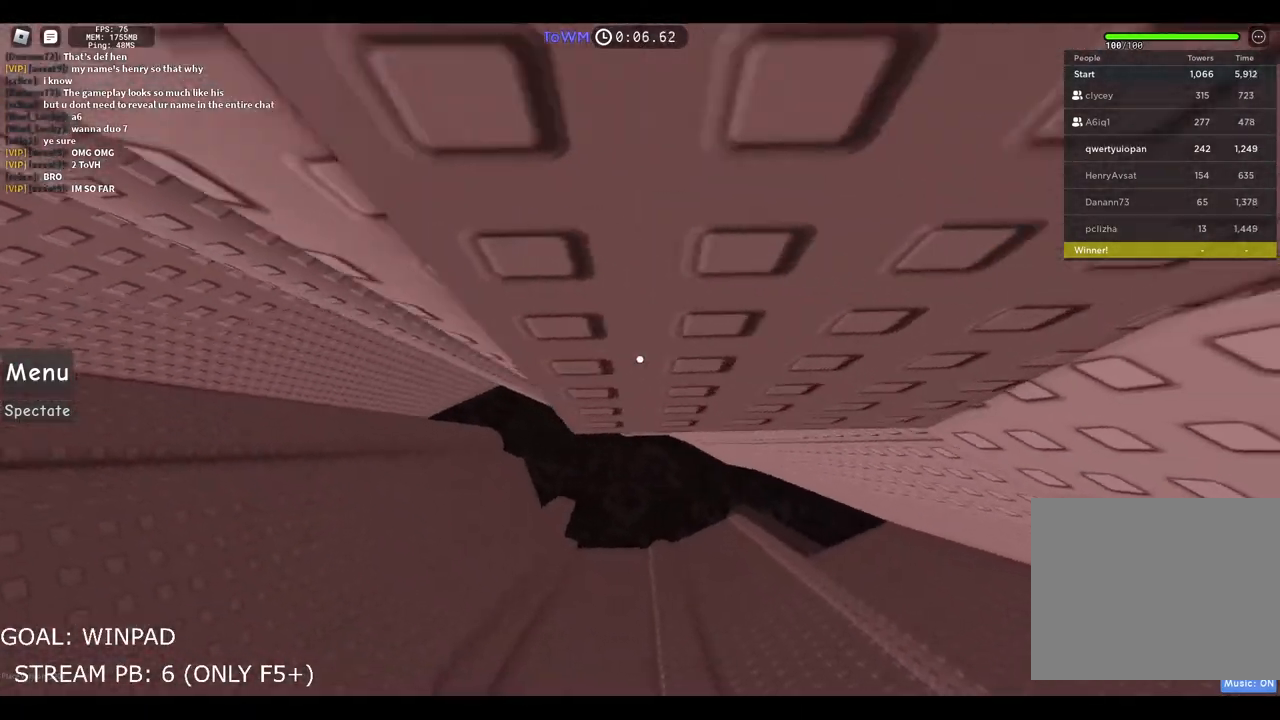
{"keys": ["w"], "events": [[117, "w", "down"], [300, "d", "up"]]}
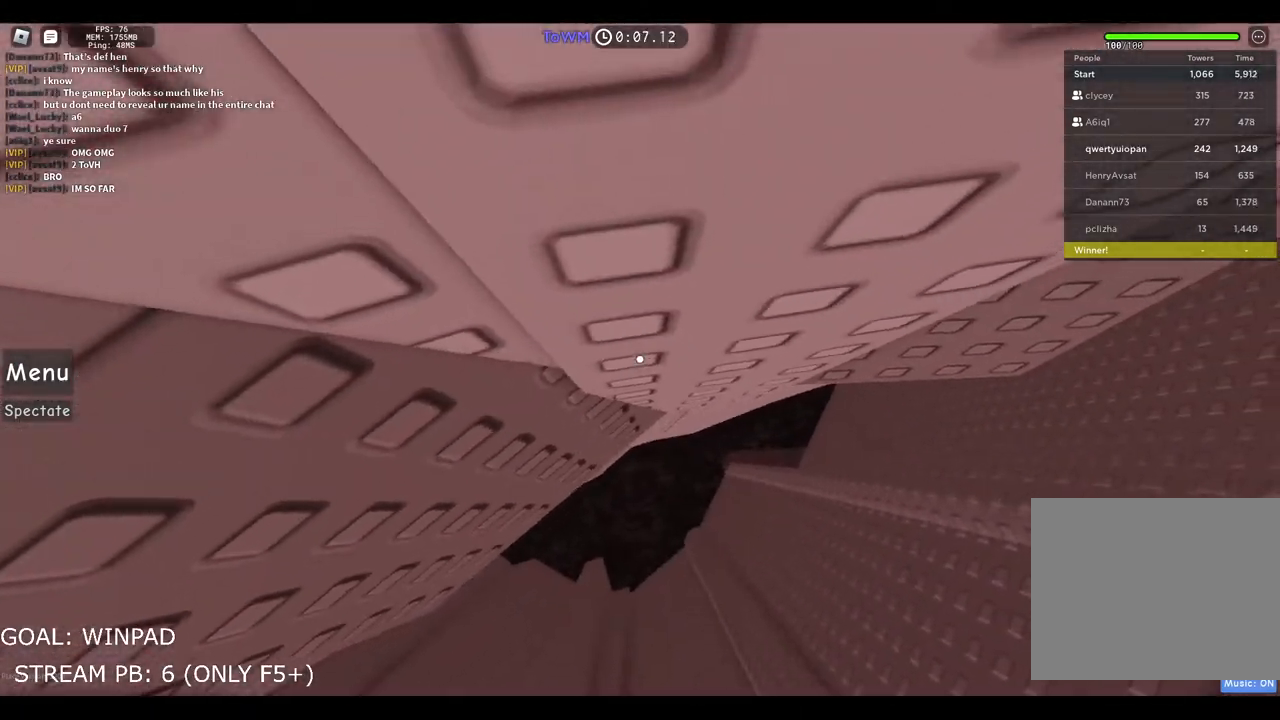
{"keys": [], "events": [[67, "d", "down"], [134, "d", "up"], [300, "a", "down"], [384, "a", "up"], [417, "w", "up"]]}
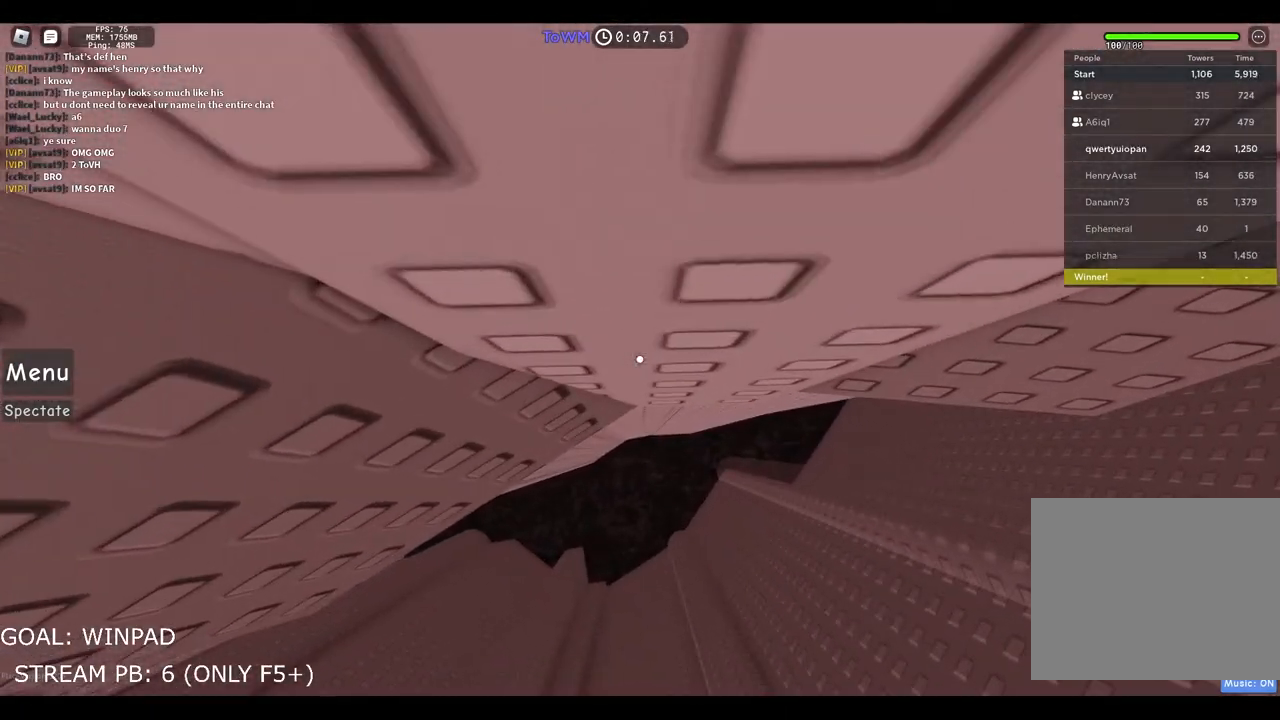
{"keys": ["d"], "events": [[67, "d", "down"], [234, "space", "down"], [417, "space", "up"]]}
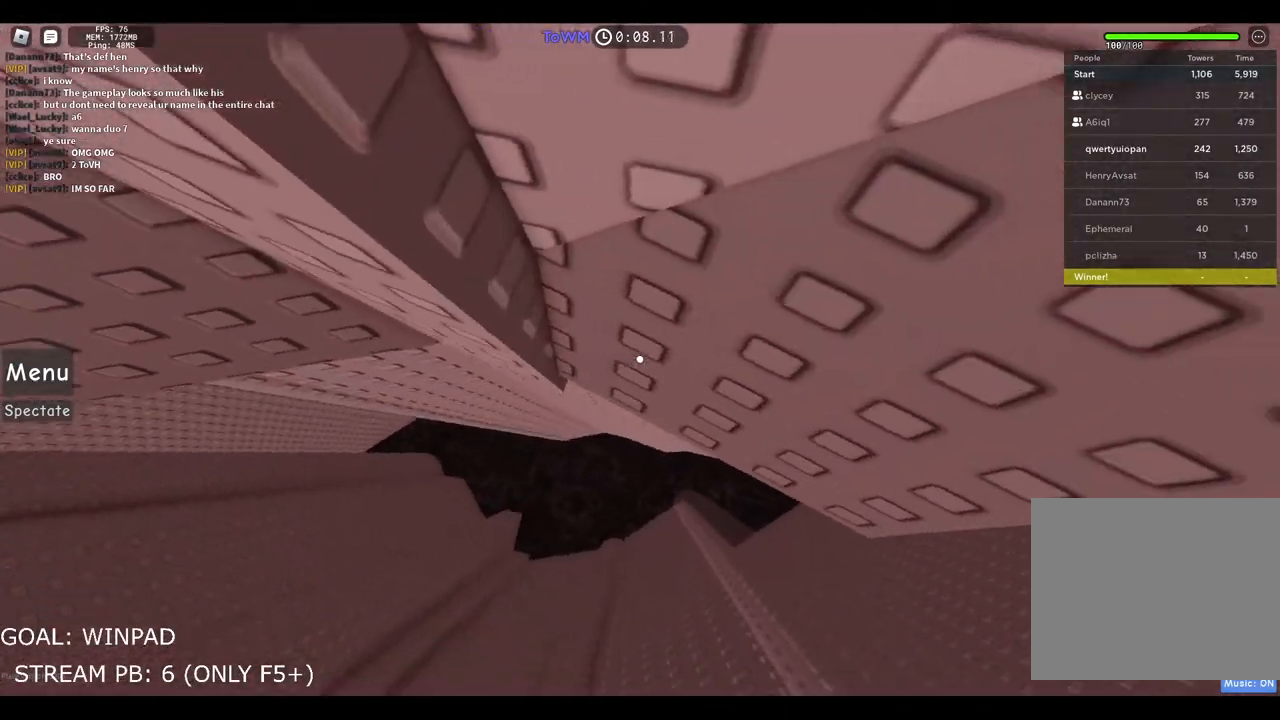
{"keys": ["w"], "events": [[117, "w", "down"], [200, "d", "up"]]}
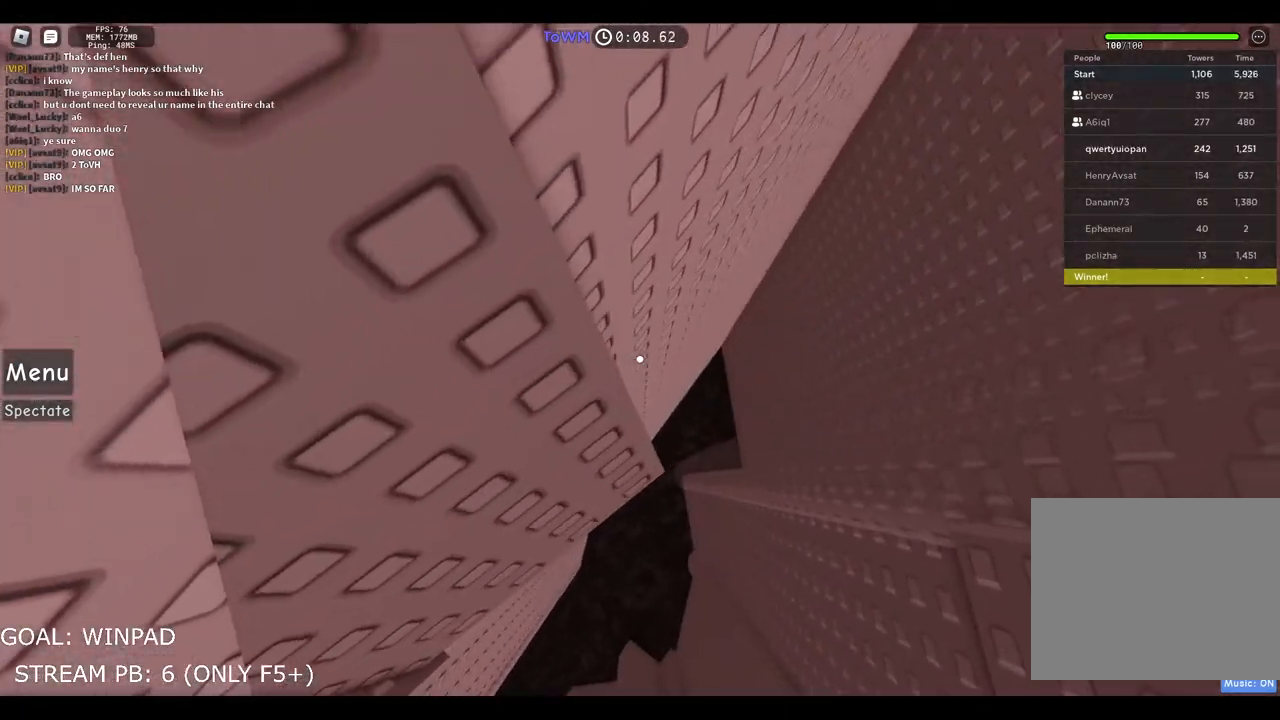
{"keys": ["w"], "events": [[267, "w", "up"], [300, "s", "down"], [400, "s", "up"], [450, "w", "down"]]}
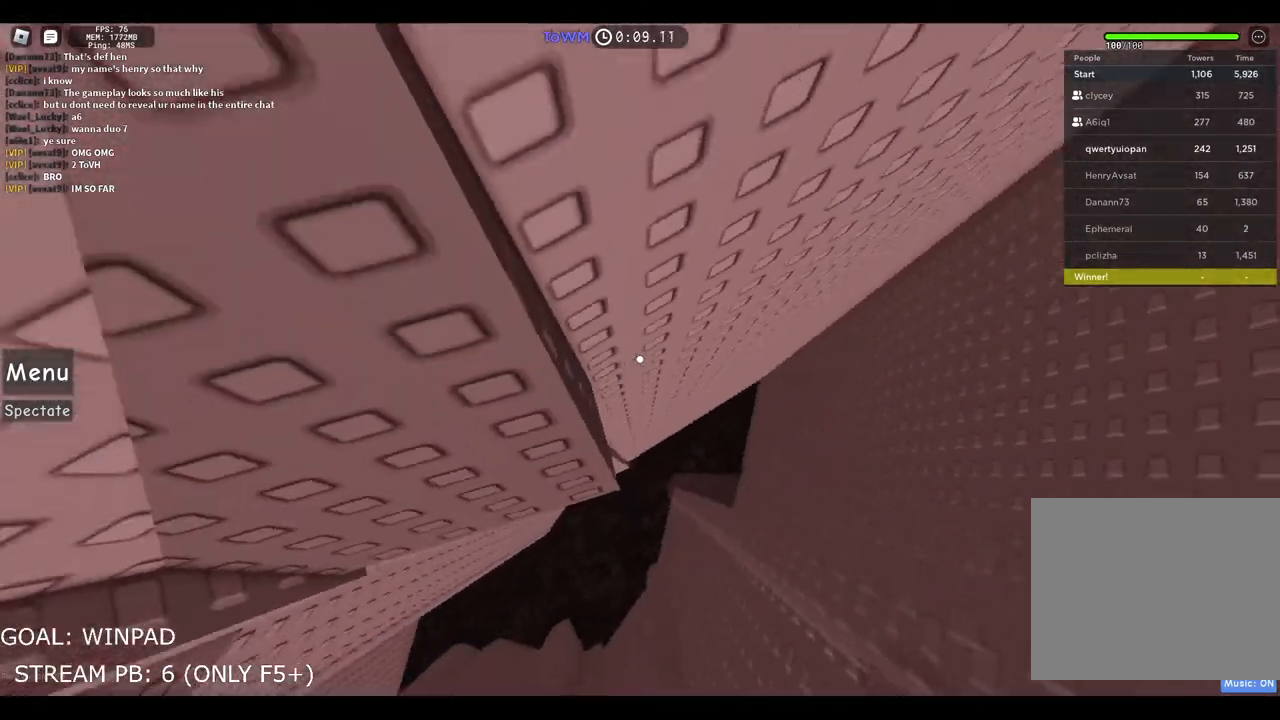
{"keys": ["a", "space"], "events": [[17, "w", "up"], [250, "space", "down"], [300, "a", "down"]]}
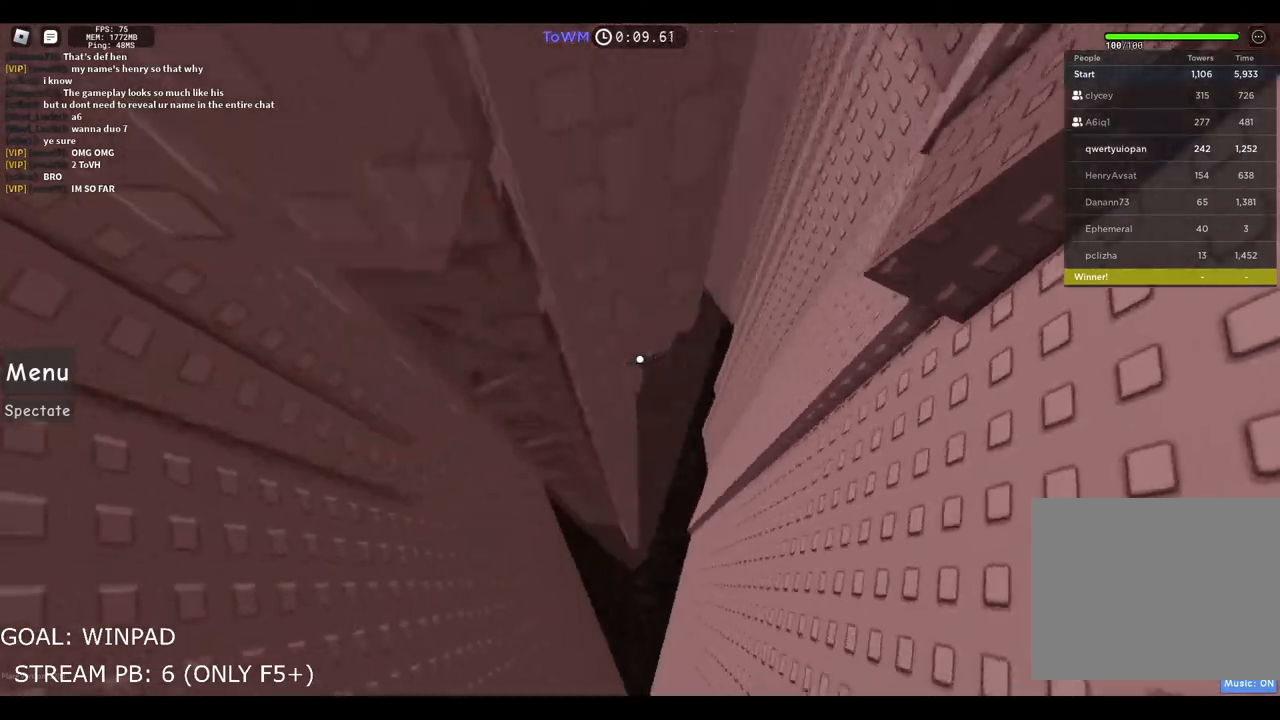
{"keys": ["a"], "events": [[17, "space", "up"], [234, "w", "down"], [417, "w", "up"]]}
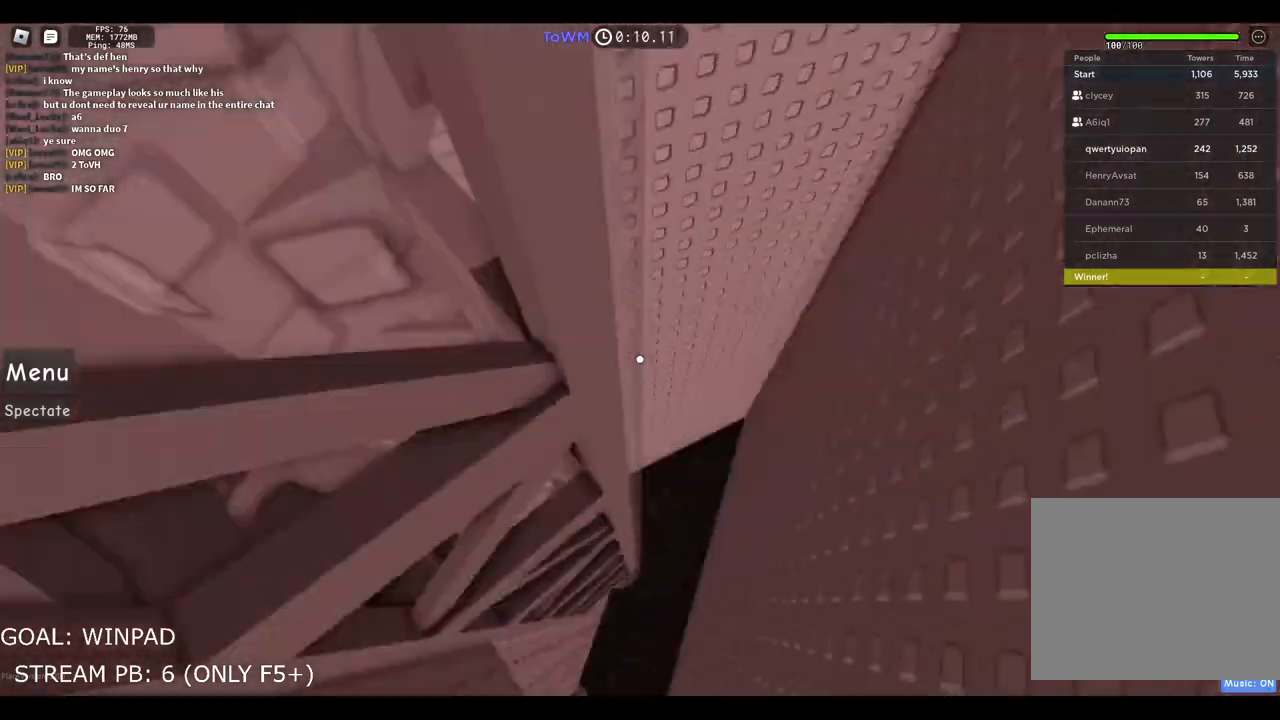
{"keys": ["a"], "events": []}
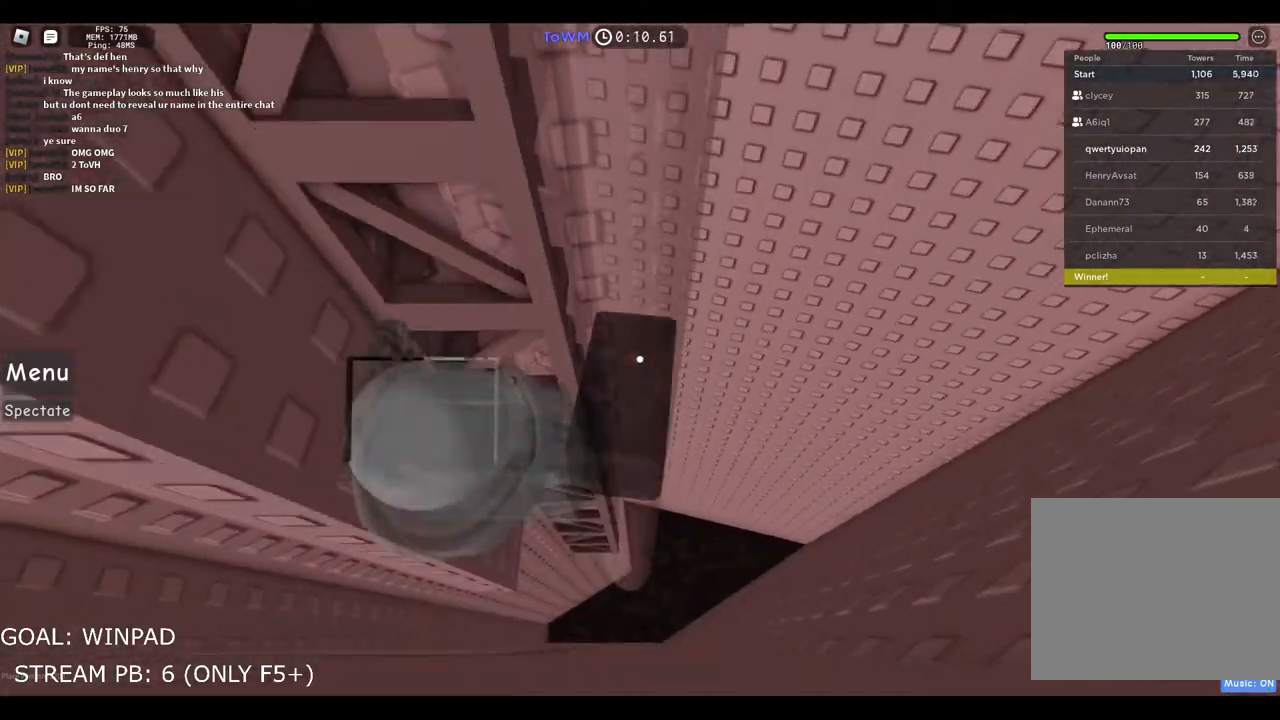
{"keys": ["a"], "events": [[34, "shift", "down"], [167, "shift", "up"], [434, "a", "up"], [467, "a", "down"]]}
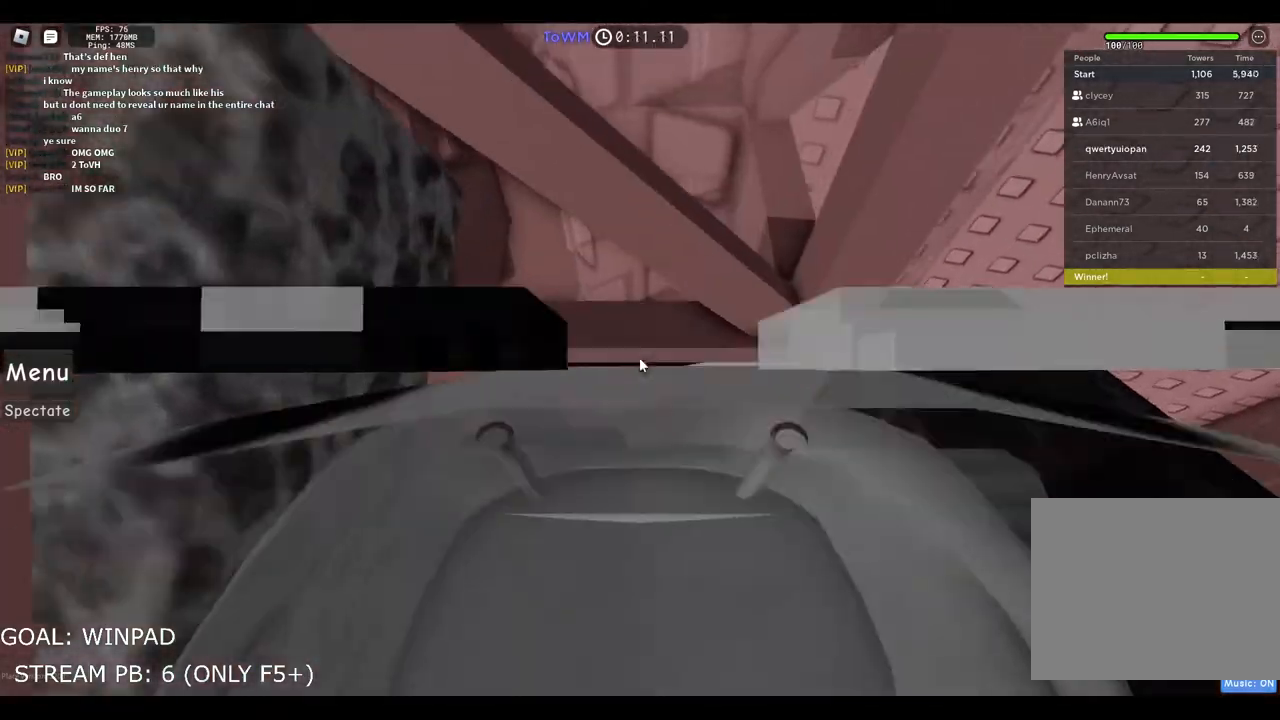
{"keys": ["a", "w"], "events": [[217, "space", "down"], [367, "space", "up"], [417, "w", "down"]]}
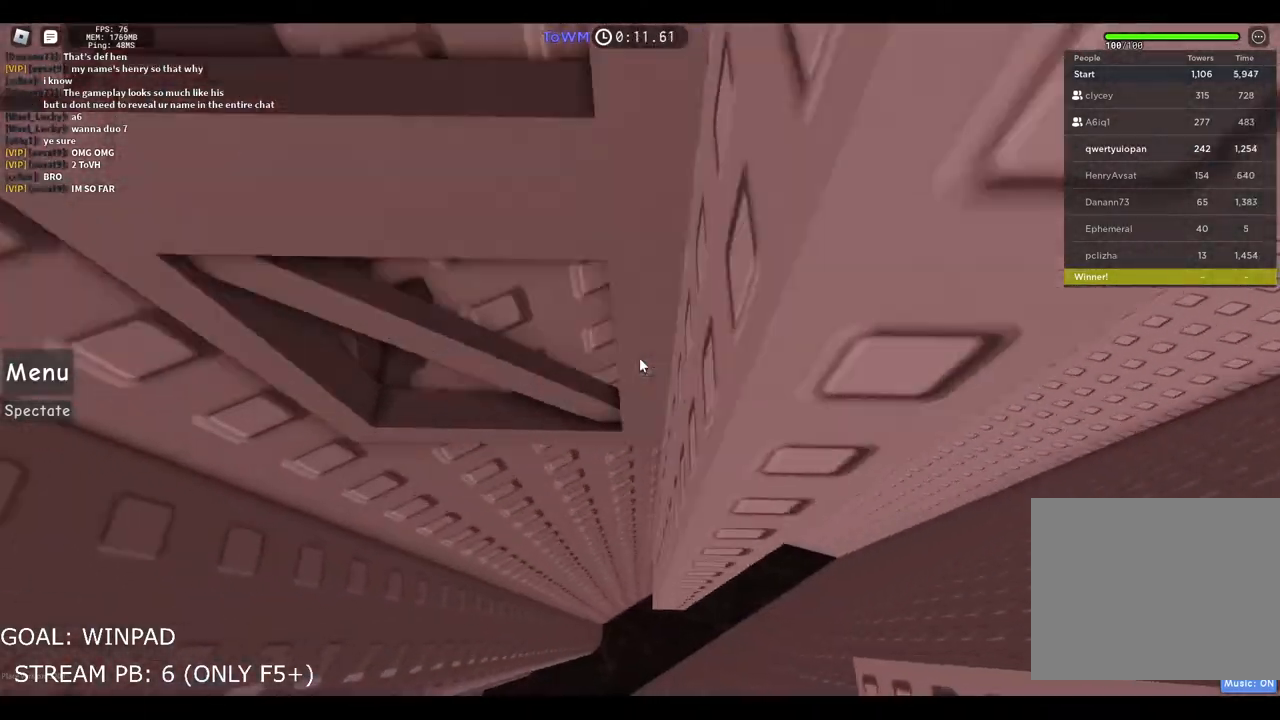
{"keys": ["a", "w"], "events": []}
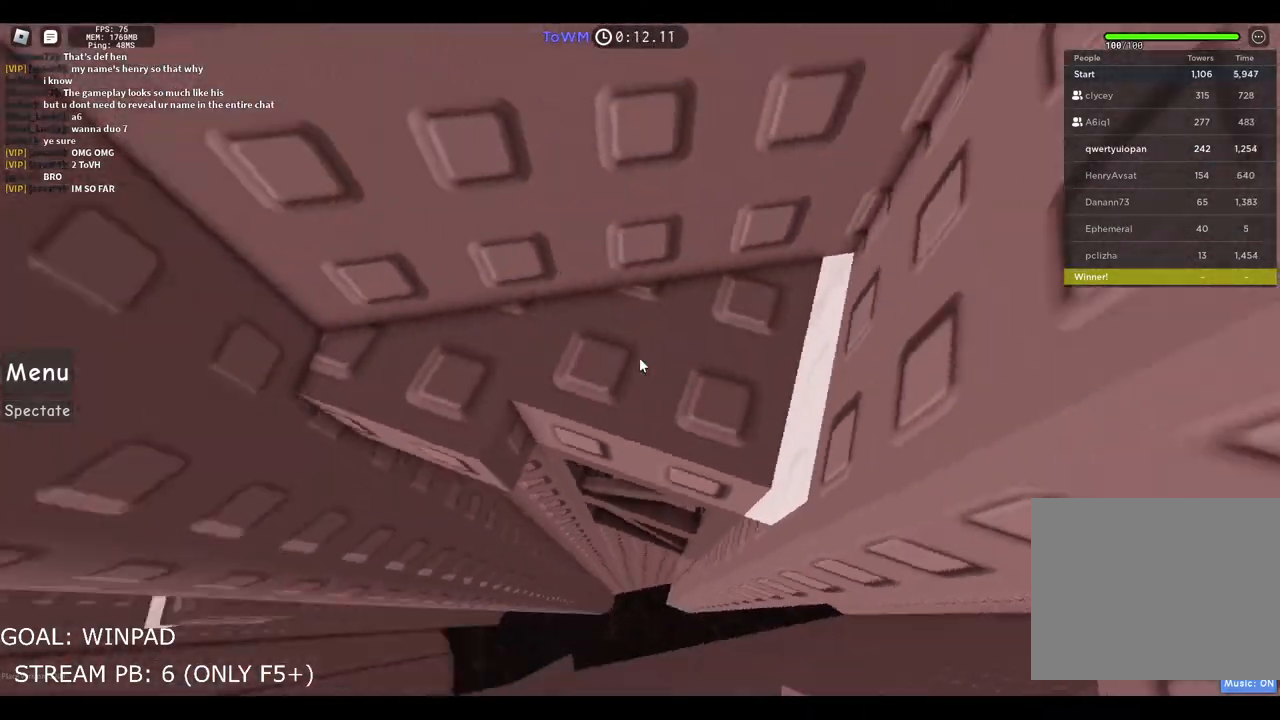
{"keys": ["a", "space"], "events": [[50, "a", "up"], [250, "a", "down"], [267, "w", "up"], [434, "space", "down"]]}
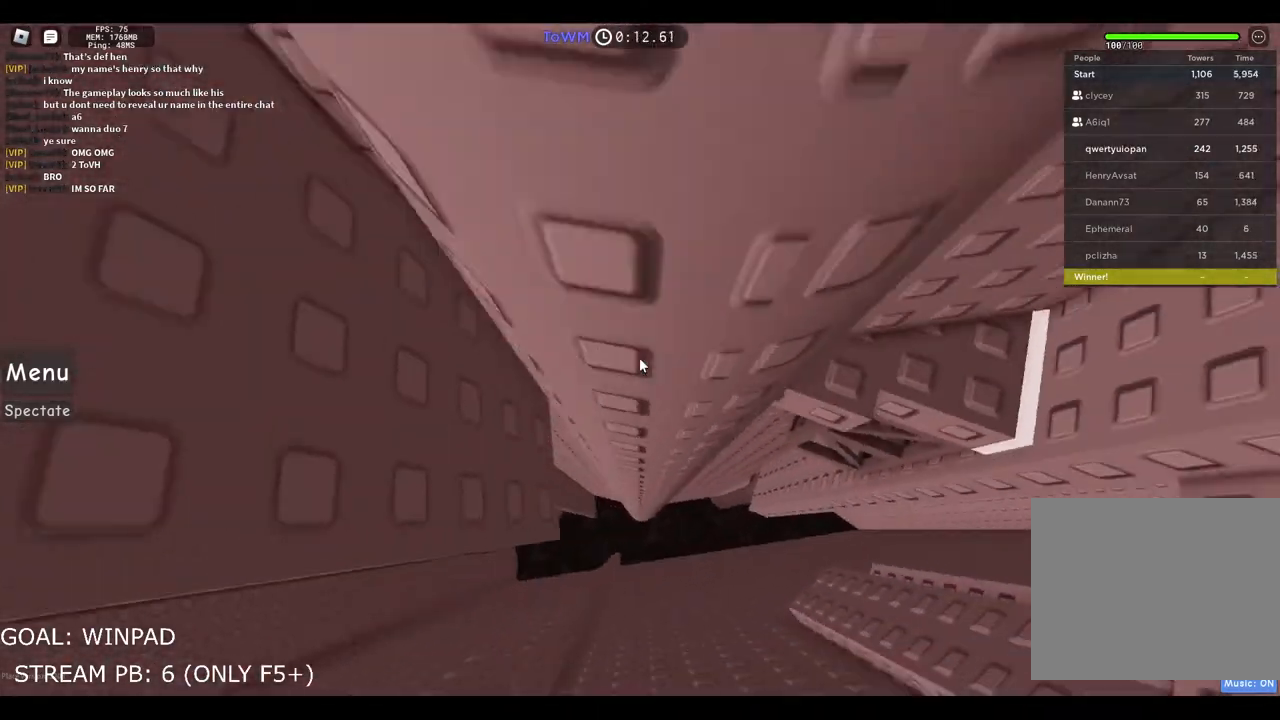
{"keys": ["a", "space"], "events": [[67, "w", "down"], [100, "space", "up"], [350, "space", "down"], [400, "w", "up"]]}
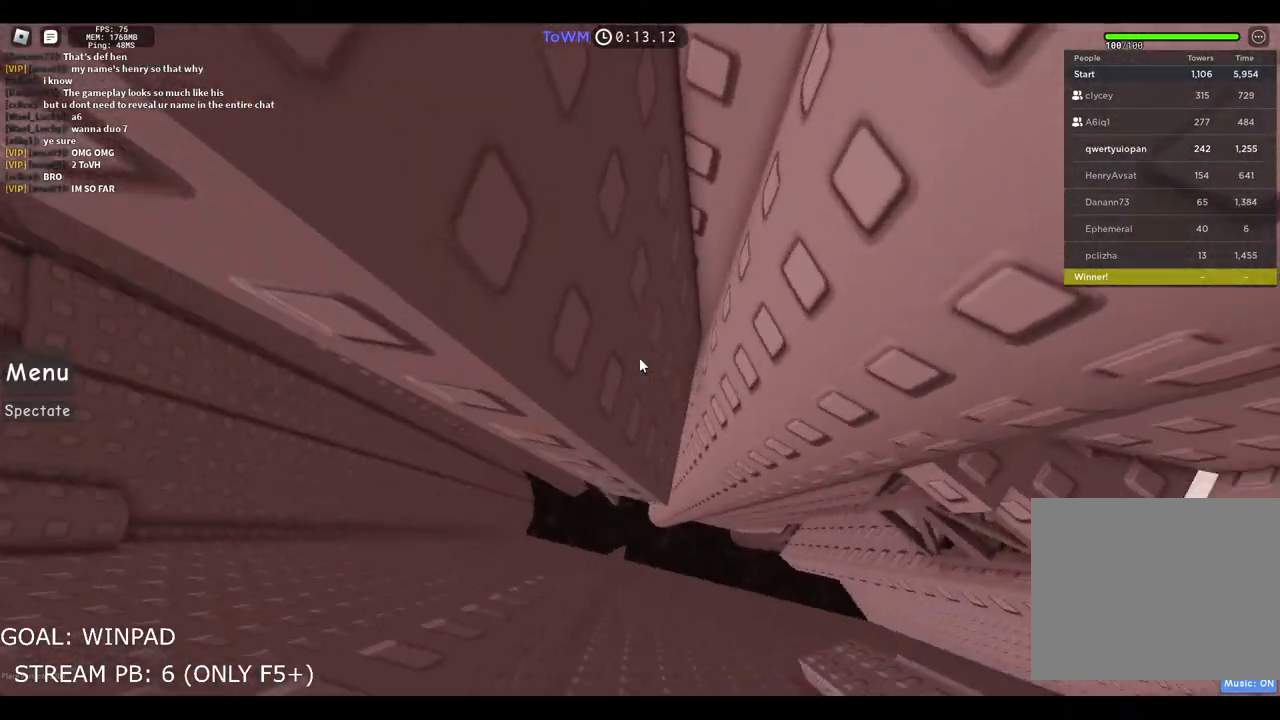
{"keys": ["a"], "events": [[250, "space", "up"]]}
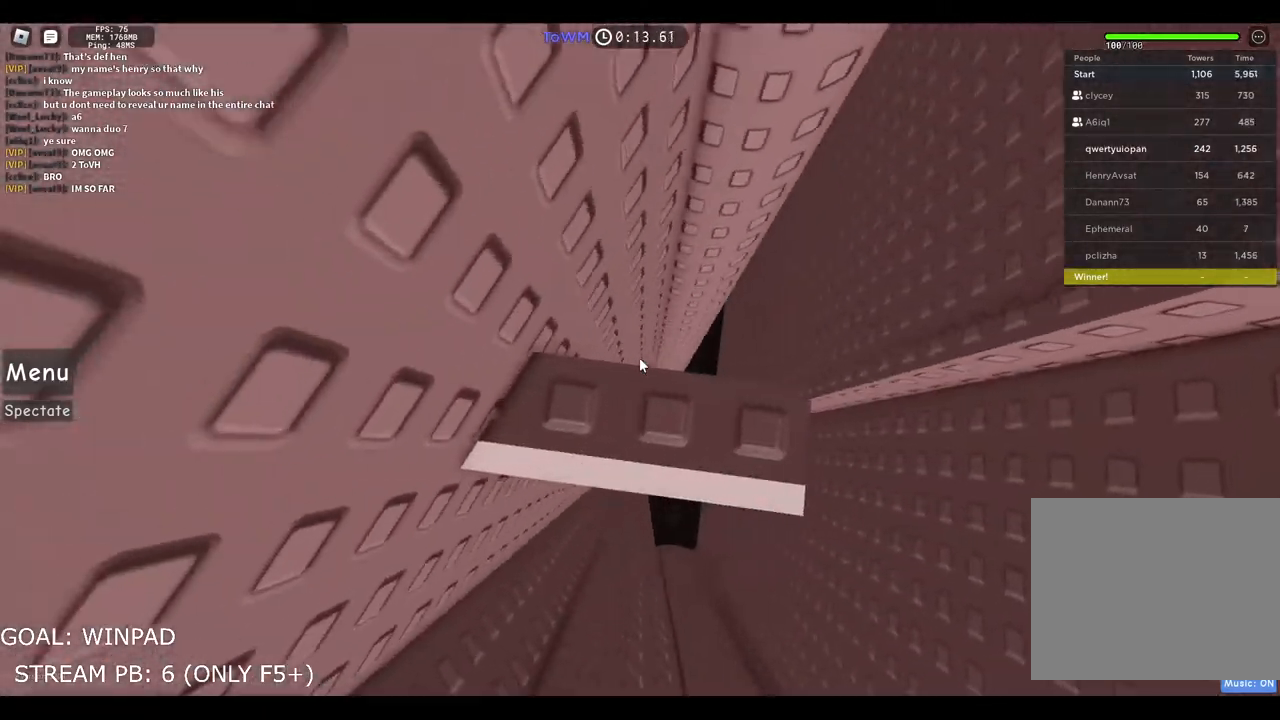
{"keys": ["w"], "events": [[50, "a", "up"], [184, "w", "down"], [300, "w", "up"], [350, "s", "down"], [450, "s", "up"], [500, "w", "down"]]}
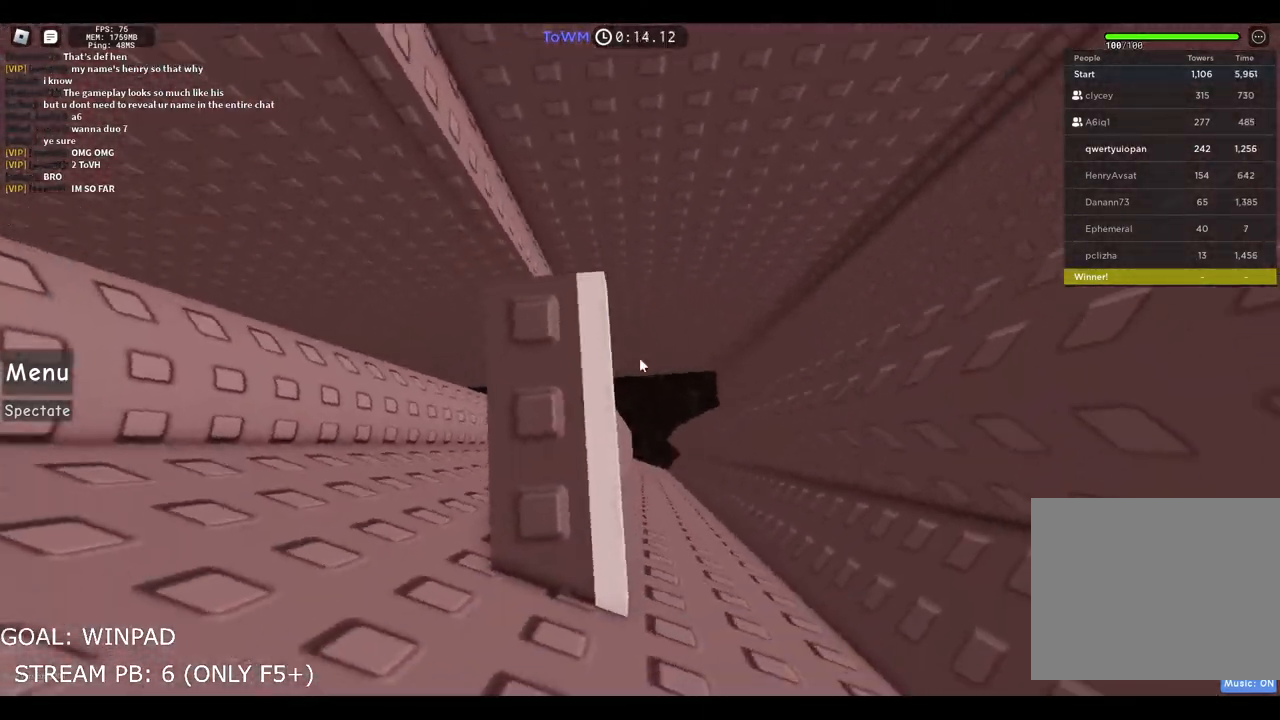
{"keys": [], "events": [[117, "w", "up"]]}
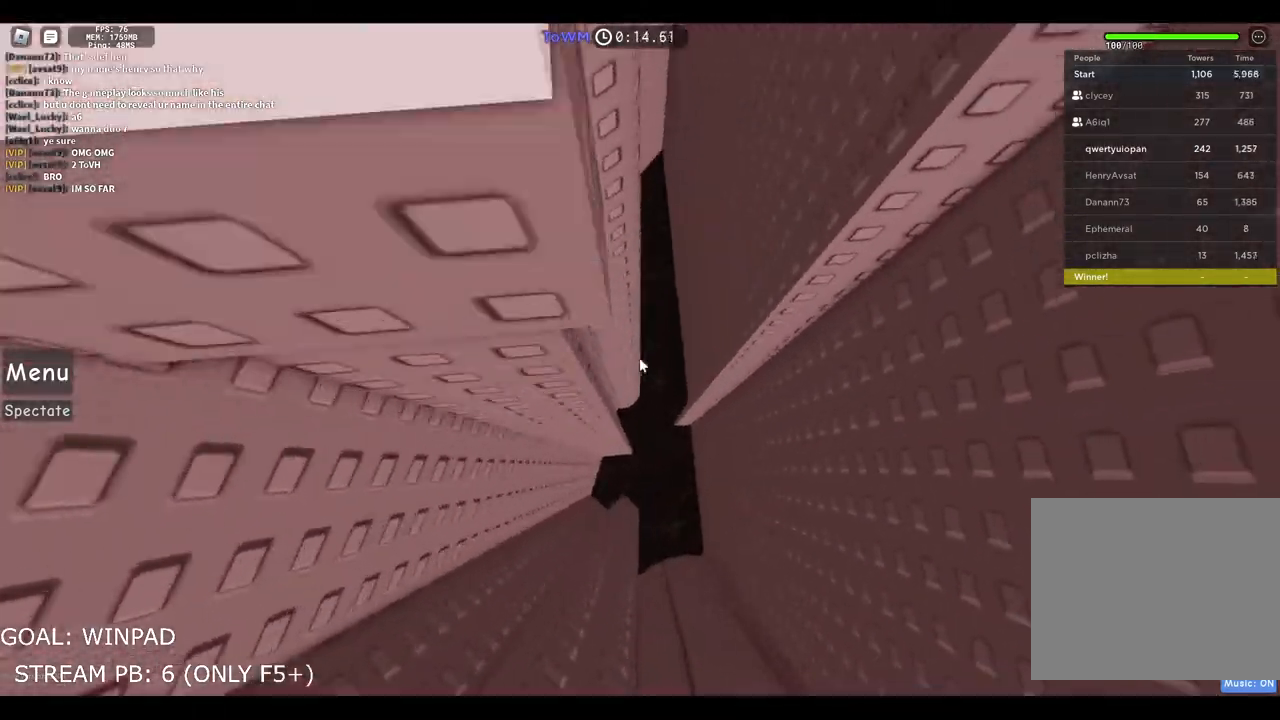
{"keys": [], "events": []}